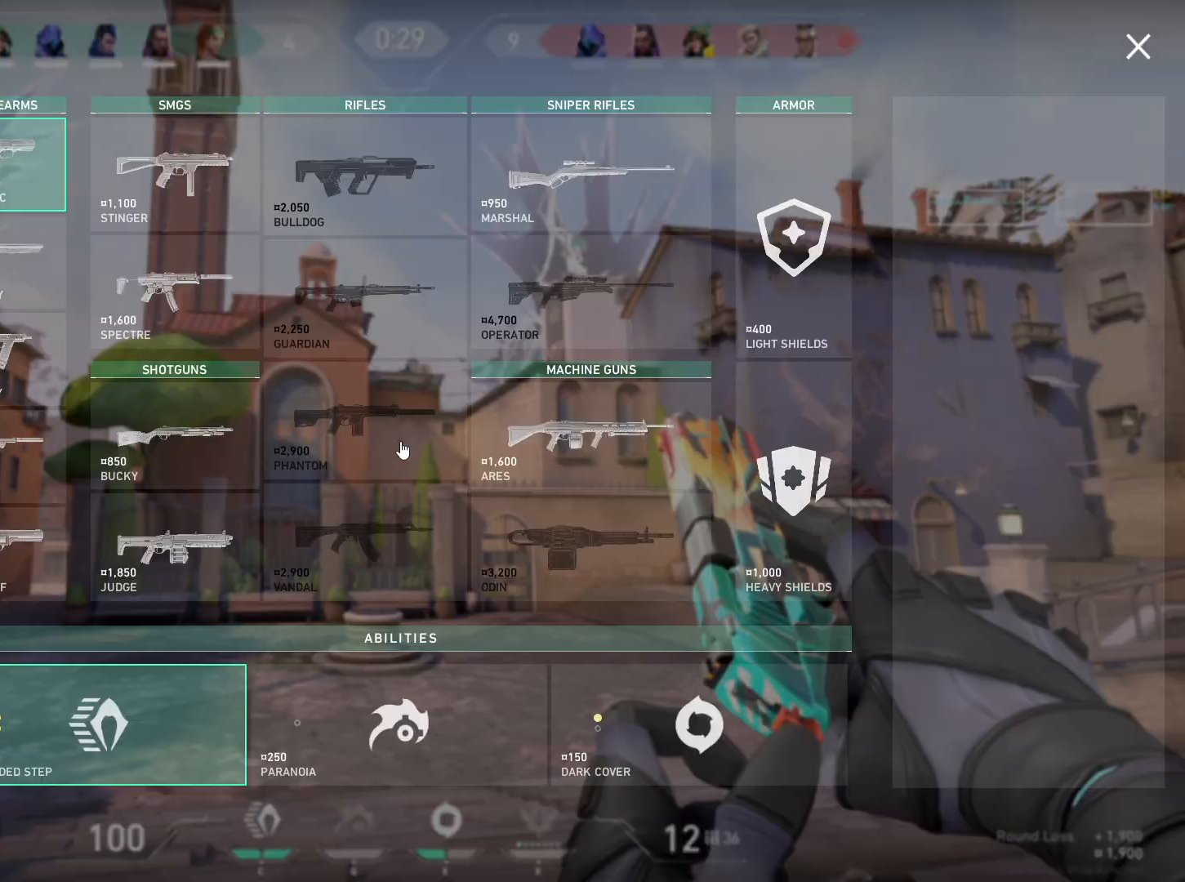
Gameplay with keyboard and mouse; each line is a JSON object with the keys and mouse buttons held at the frame after it. "events" lists presses ("down") and releases ("up") of "a", "ctrl", "d", "e", "q", "s", "shift", "space", "w", "mouse_left", "mouse_wheel", "mouse_right", "mouse_mb4" and "mouse_mb5" between this image and that frame as [ms after this image, input, new state], when the widget could be followed in between. "mouse_left", "mouse_wheel", "mouse_right", "mouse_mb4", "mouse_mb5" = the "left", "wheel", "right", "mb4", "mb5" buttons of the "mouse" list. No other keys are recorded. "wheel" means that the mouse wheel is clicked or scrolled. Mouse movement is not recorded.
{"keys": [], "mouse": ["left"], "events": [[317, "mouse_left", "down"], [350, "mouse_left", "up"], [433, "mouse_left", "down"]]}
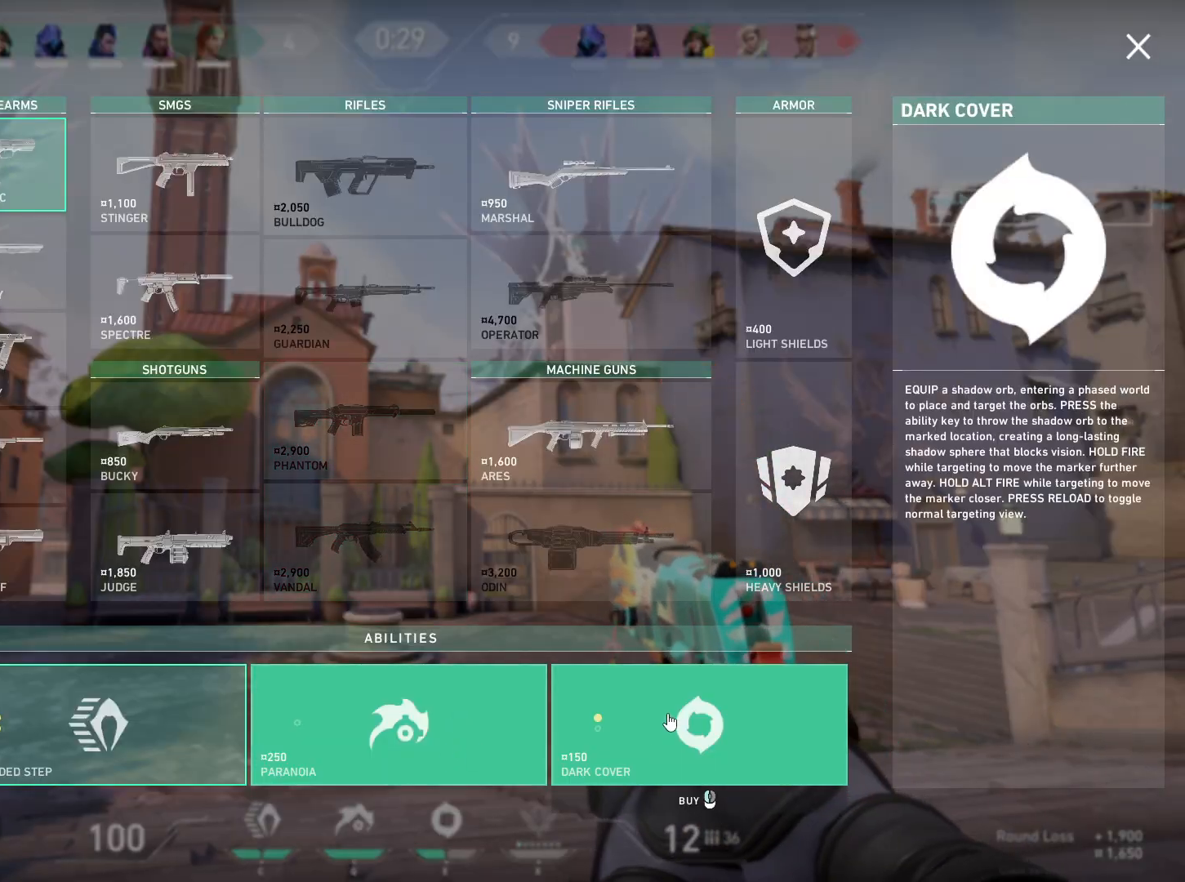
{"keys": [], "mouse": [], "events": [[17, "mouse_left", "up"]]}
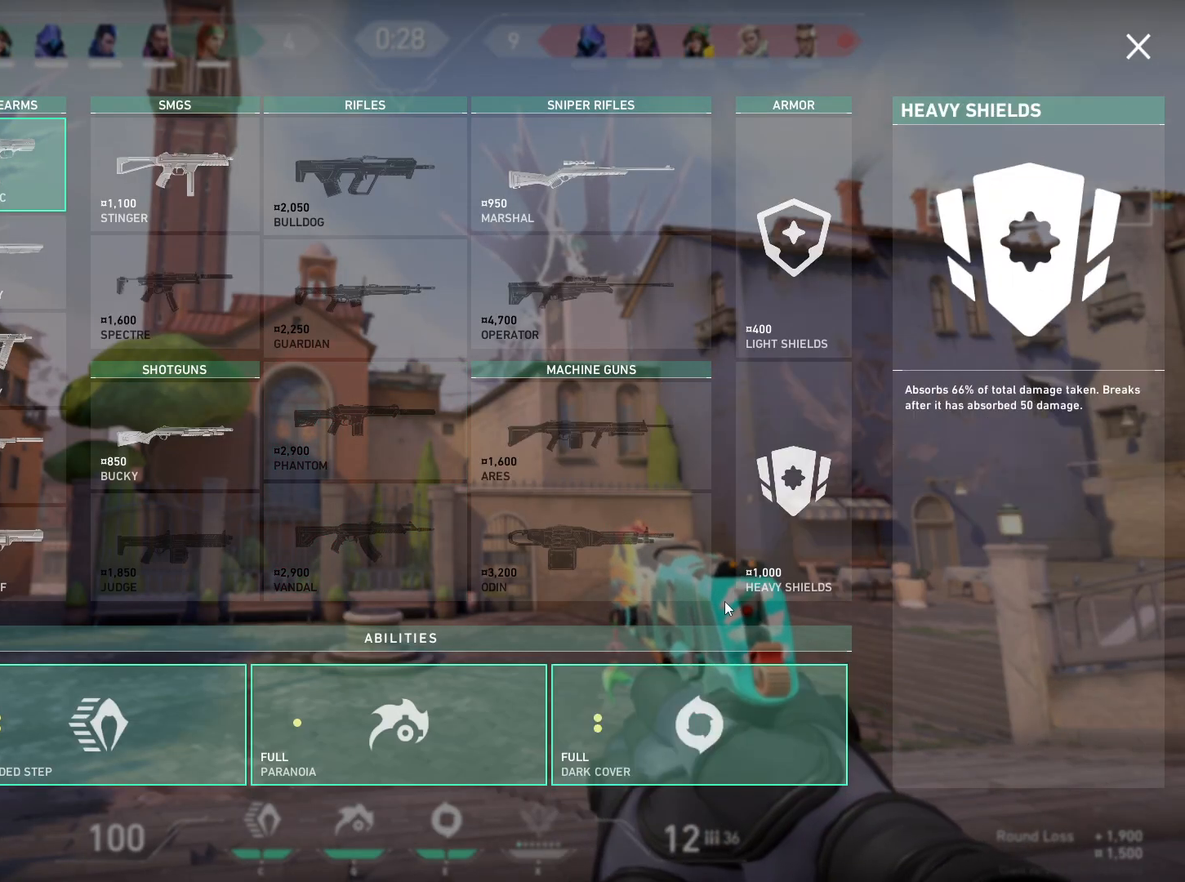
{"keys": [], "mouse": [], "events": []}
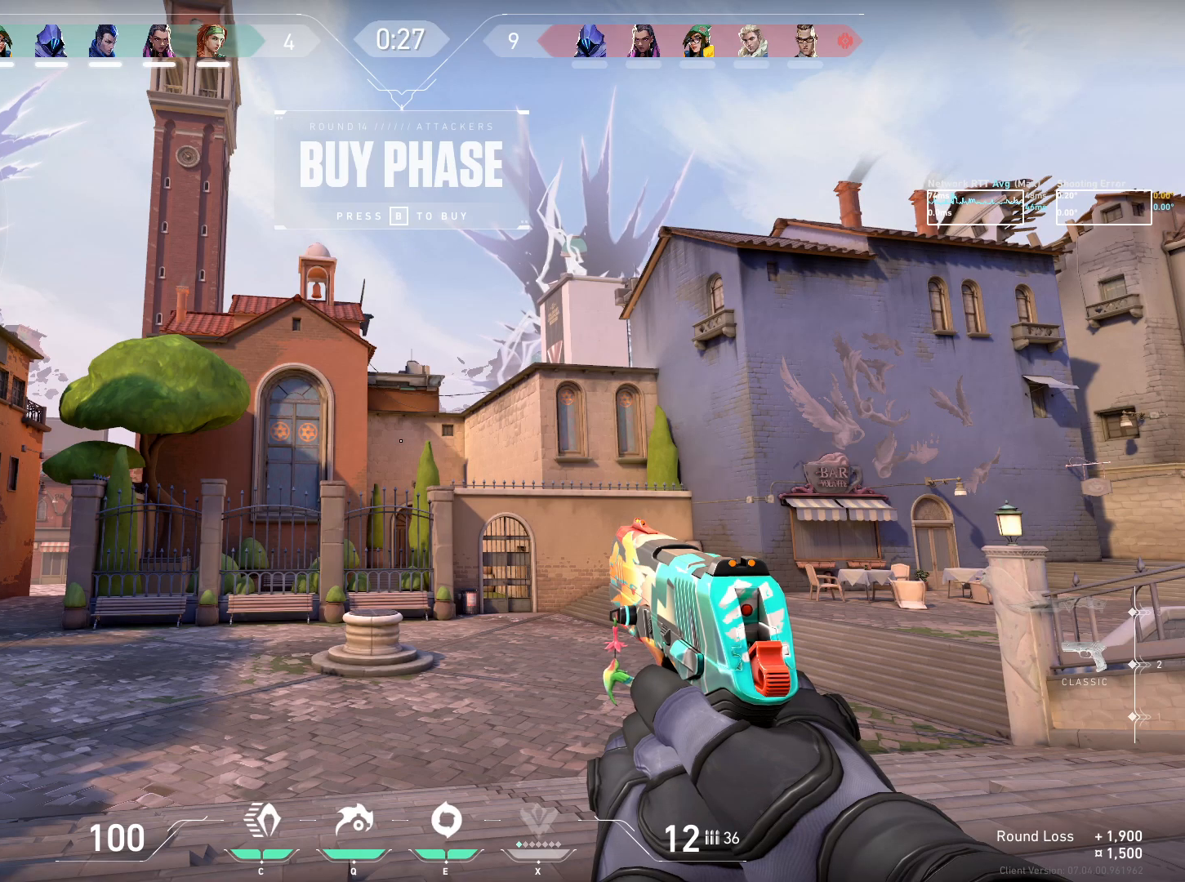
{"keys": [], "mouse": [], "events": []}
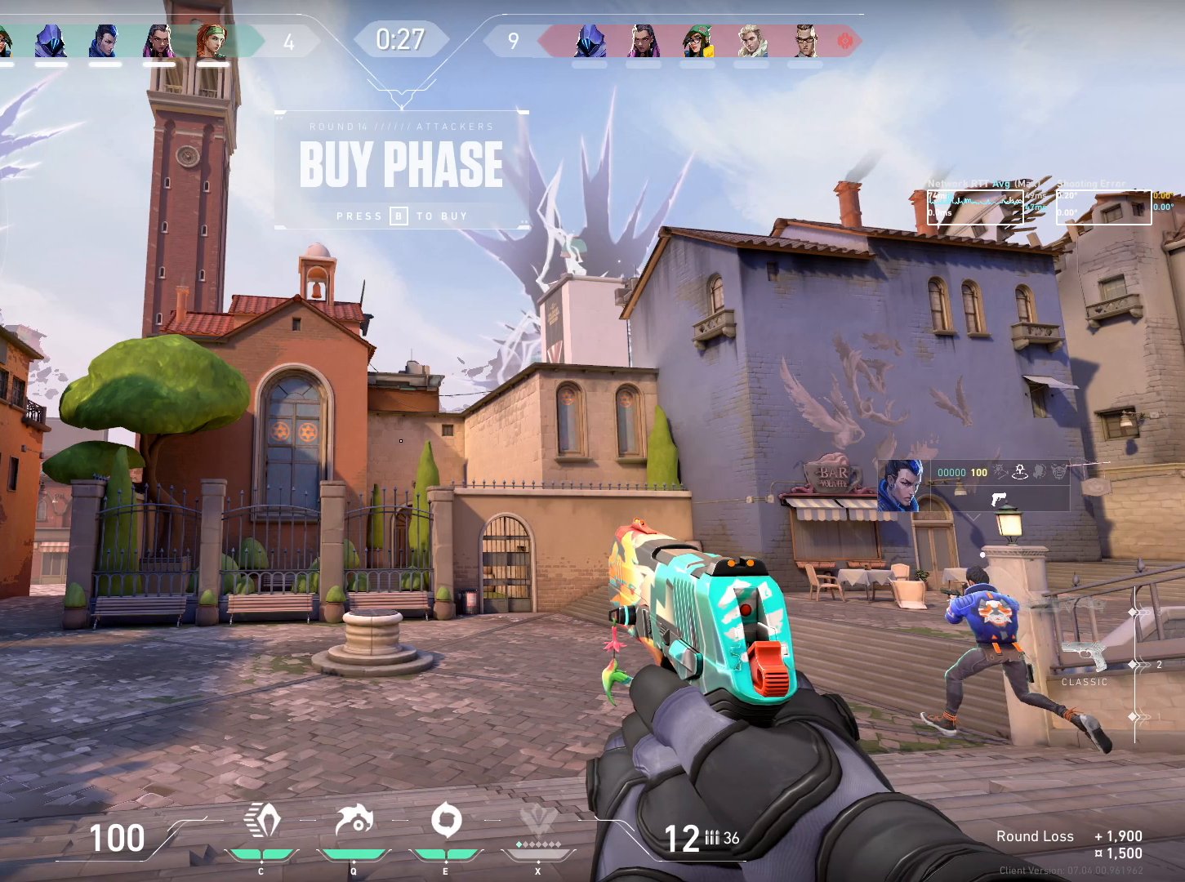
{"keys": [], "mouse": [], "events": []}
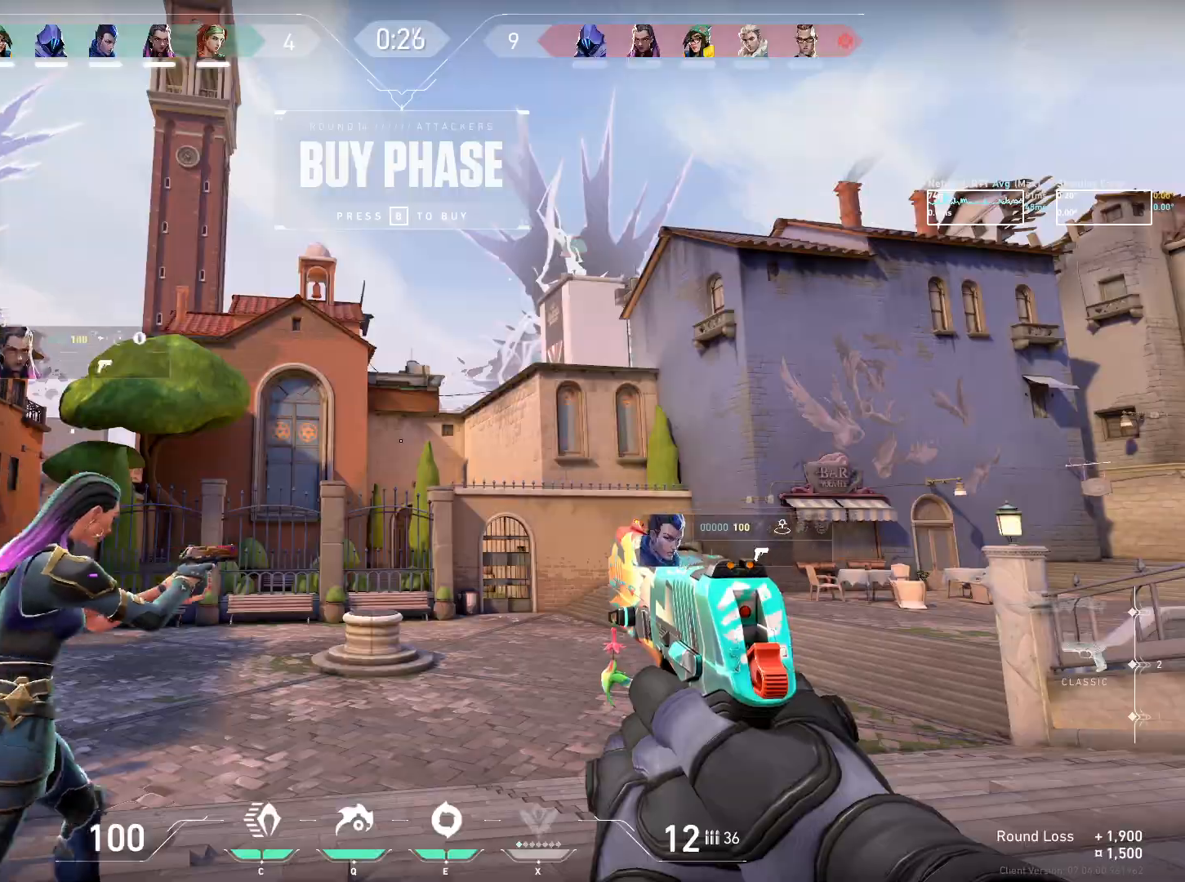
{"keys": ["w"], "mouse": [], "events": [[483, "w", "down"]]}
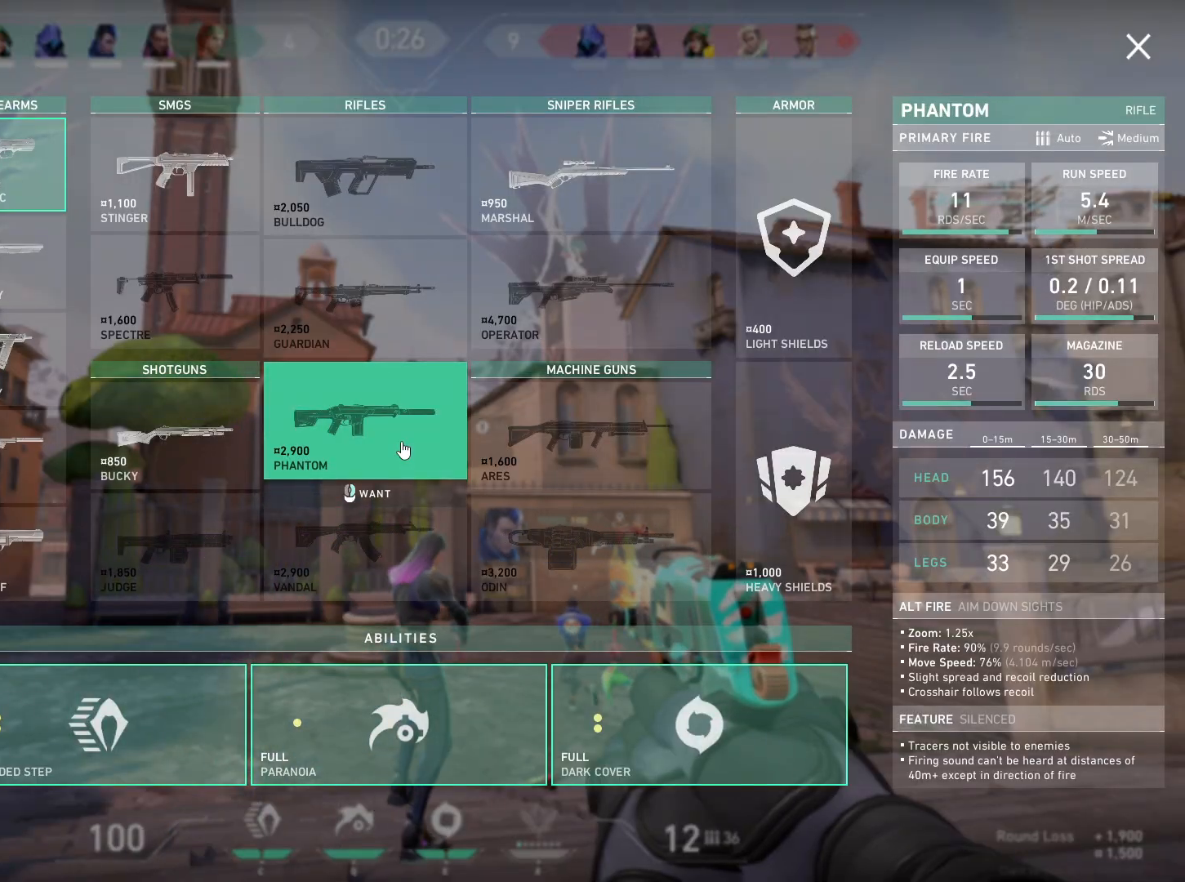
{"keys": ["w"], "mouse": [], "events": []}
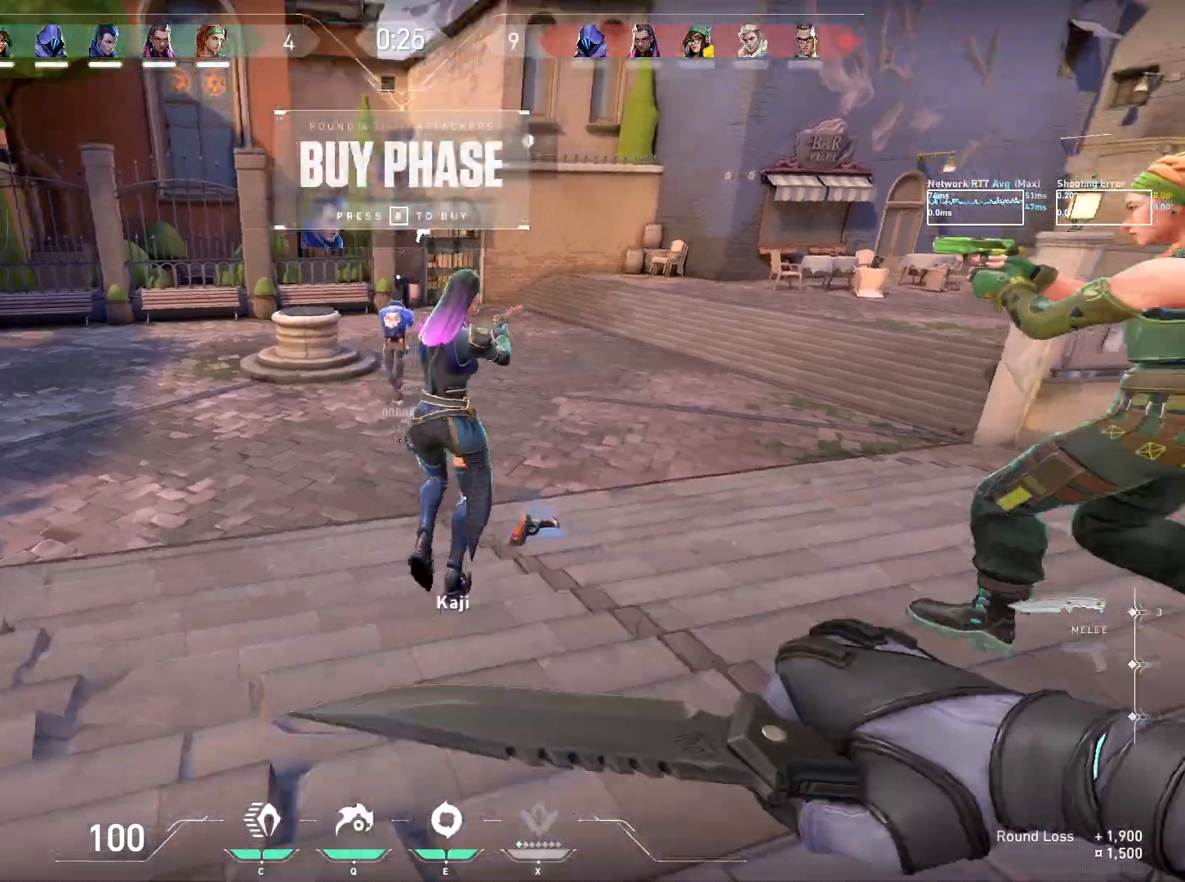
{"keys": ["w"], "mouse": [], "events": []}
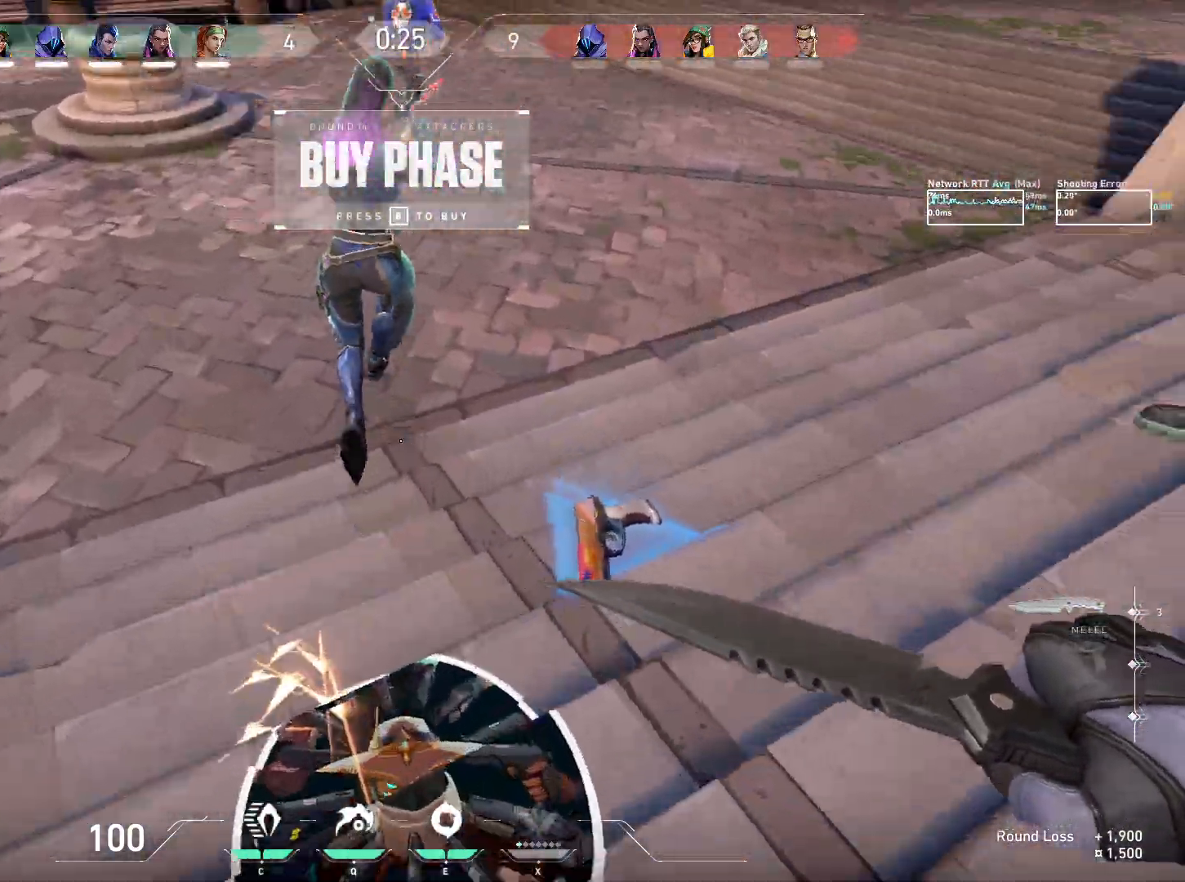
{"keys": [], "mouse": [], "events": [[183, "a", "down"], [417, "w", "up"], [433, "a", "up"]]}
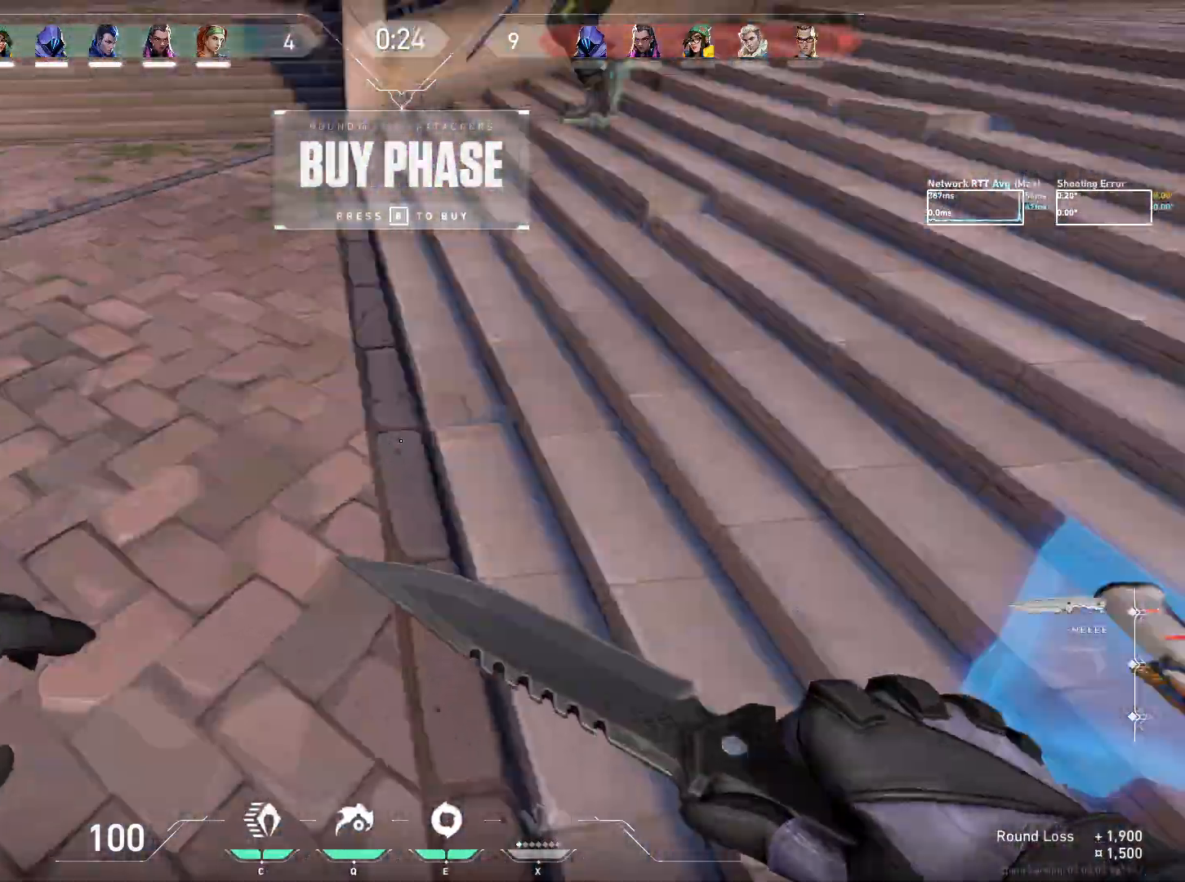
{"keys": [], "mouse": [], "events": []}
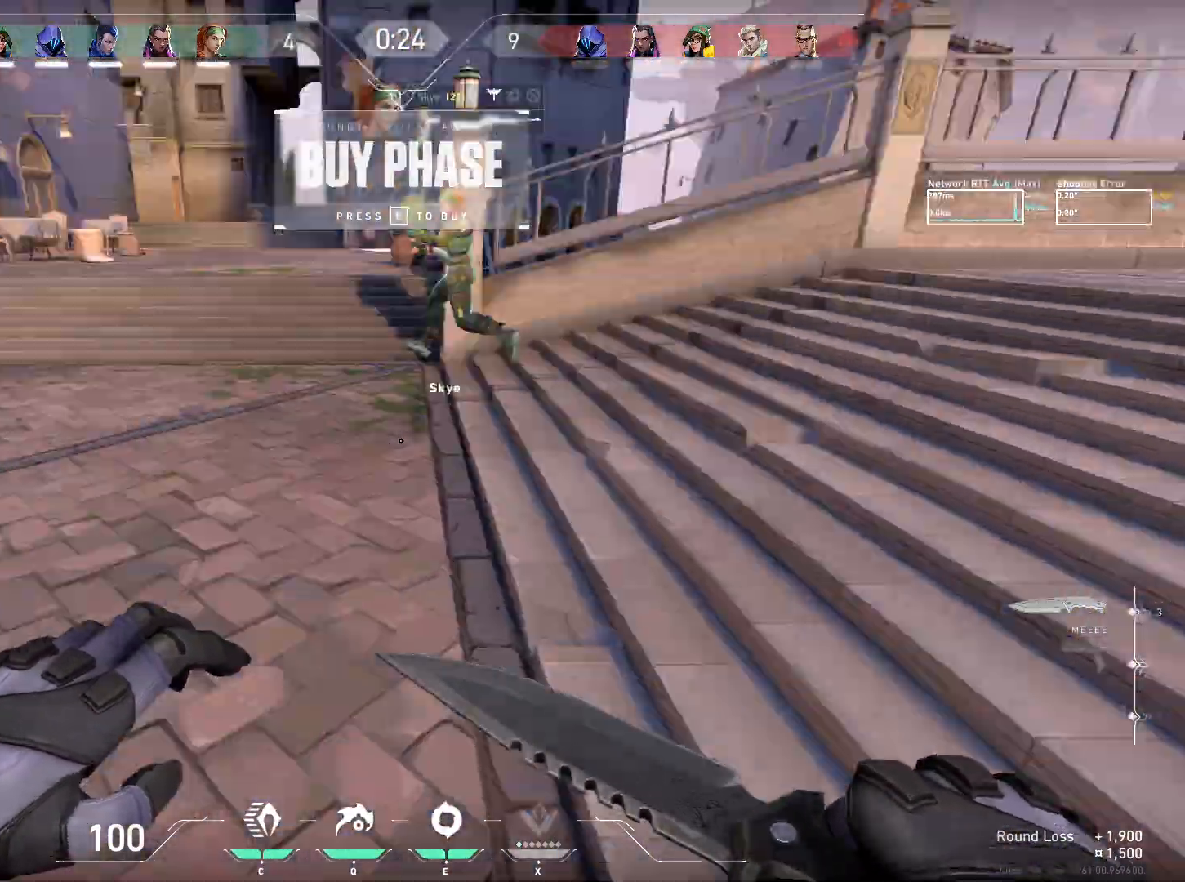
{"keys": ["a", "w"], "mouse": [], "events": [[333, "w", "down"], [417, "a", "down"]]}
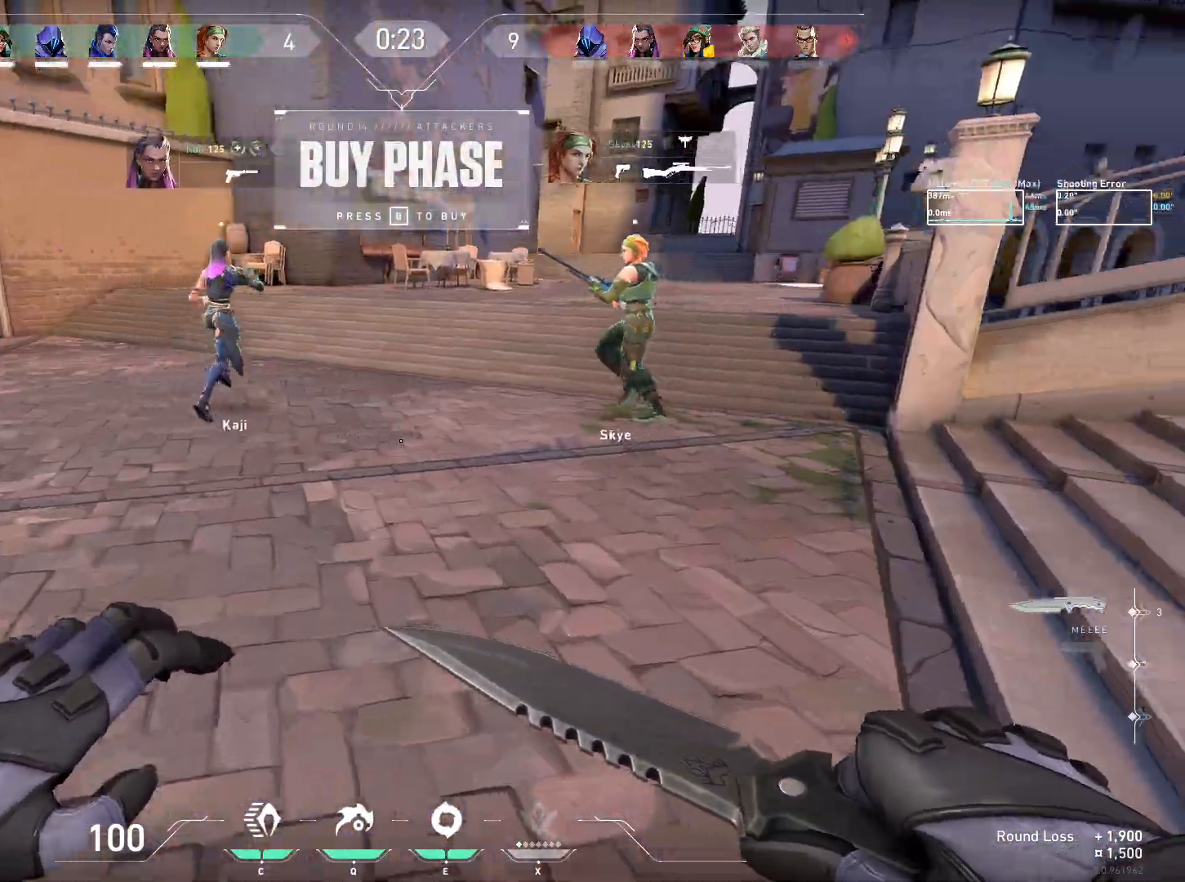
{"keys": ["w"], "mouse": [], "events": [[83, "a", "up"]]}
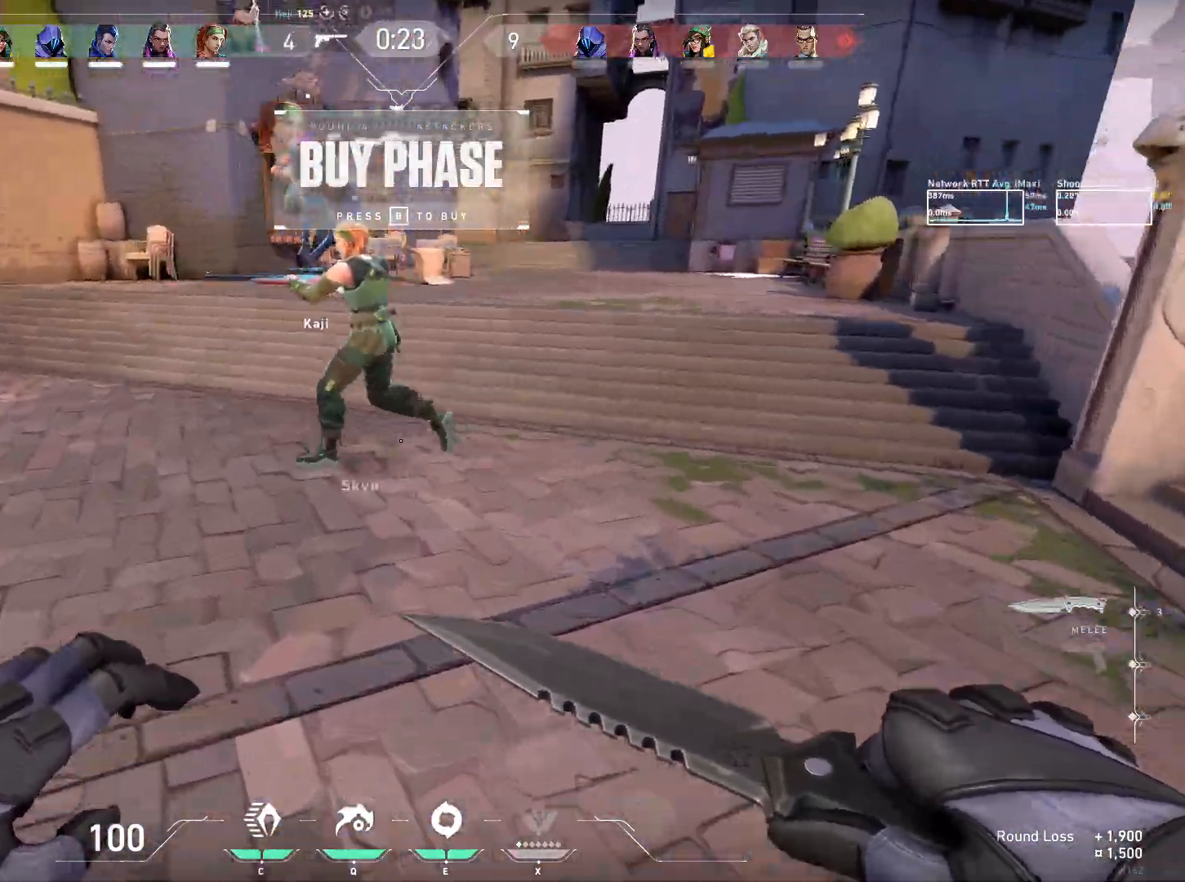
{"keys": ["w"], "mouse": [], "events": []}
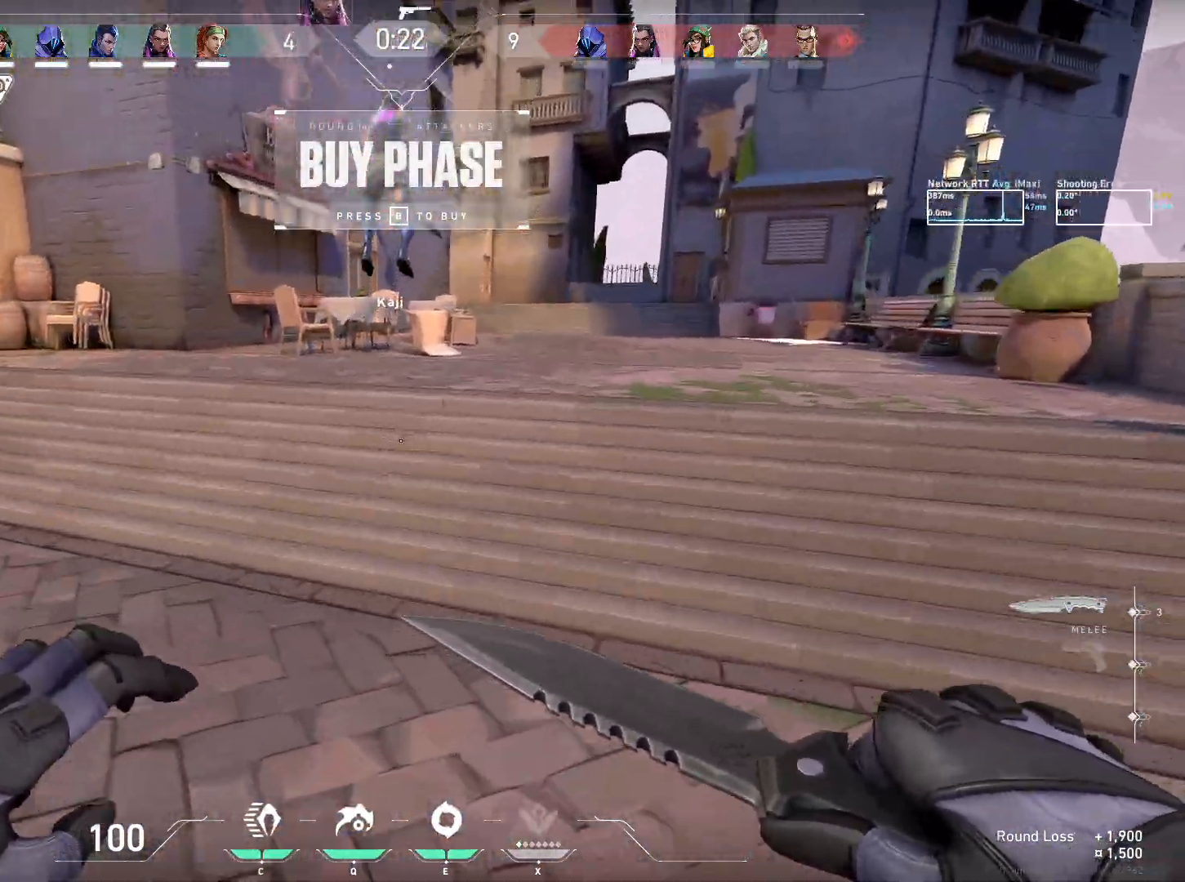
{"keys": ["space", "w"], "mouse": [], "events": [[467, "space", "down"]]}
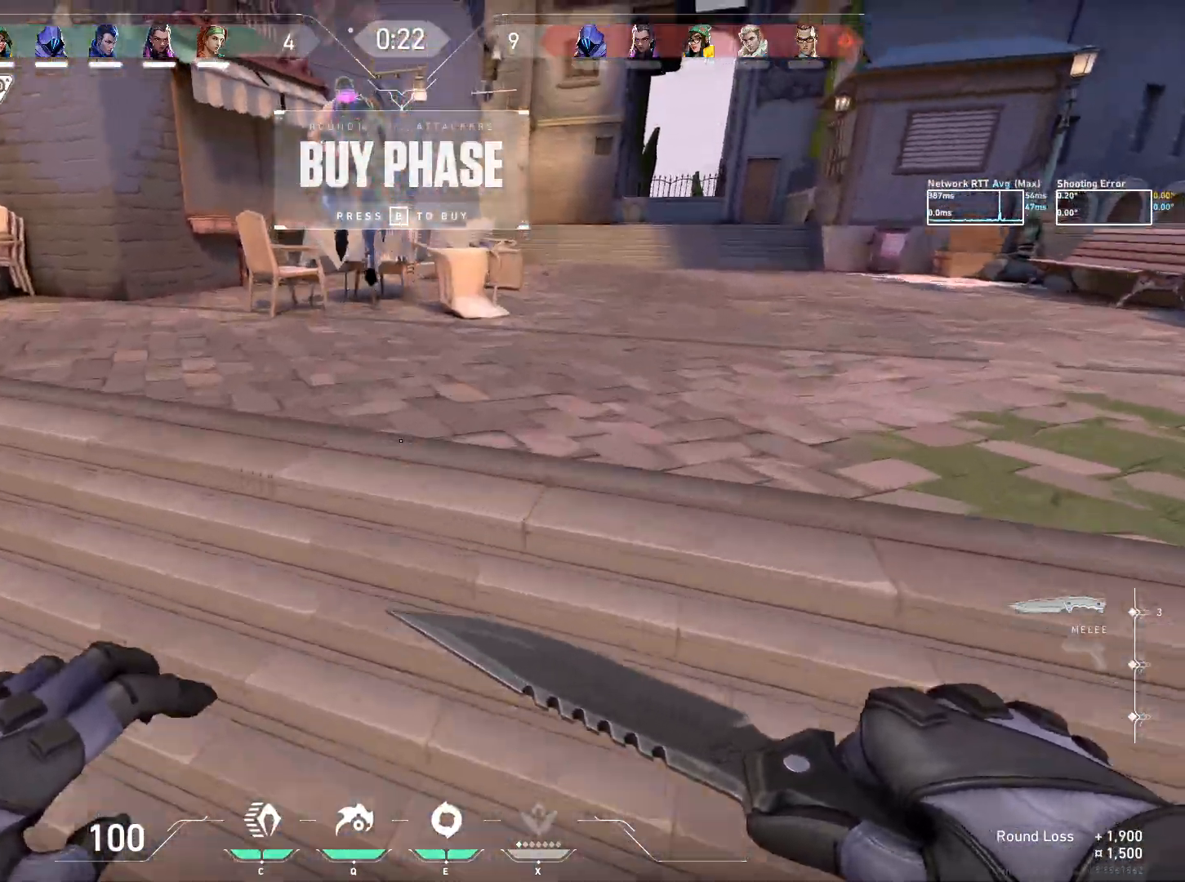
{"keys": ["w"], "mouse": [], "events": [[67, "space", "up"]]}
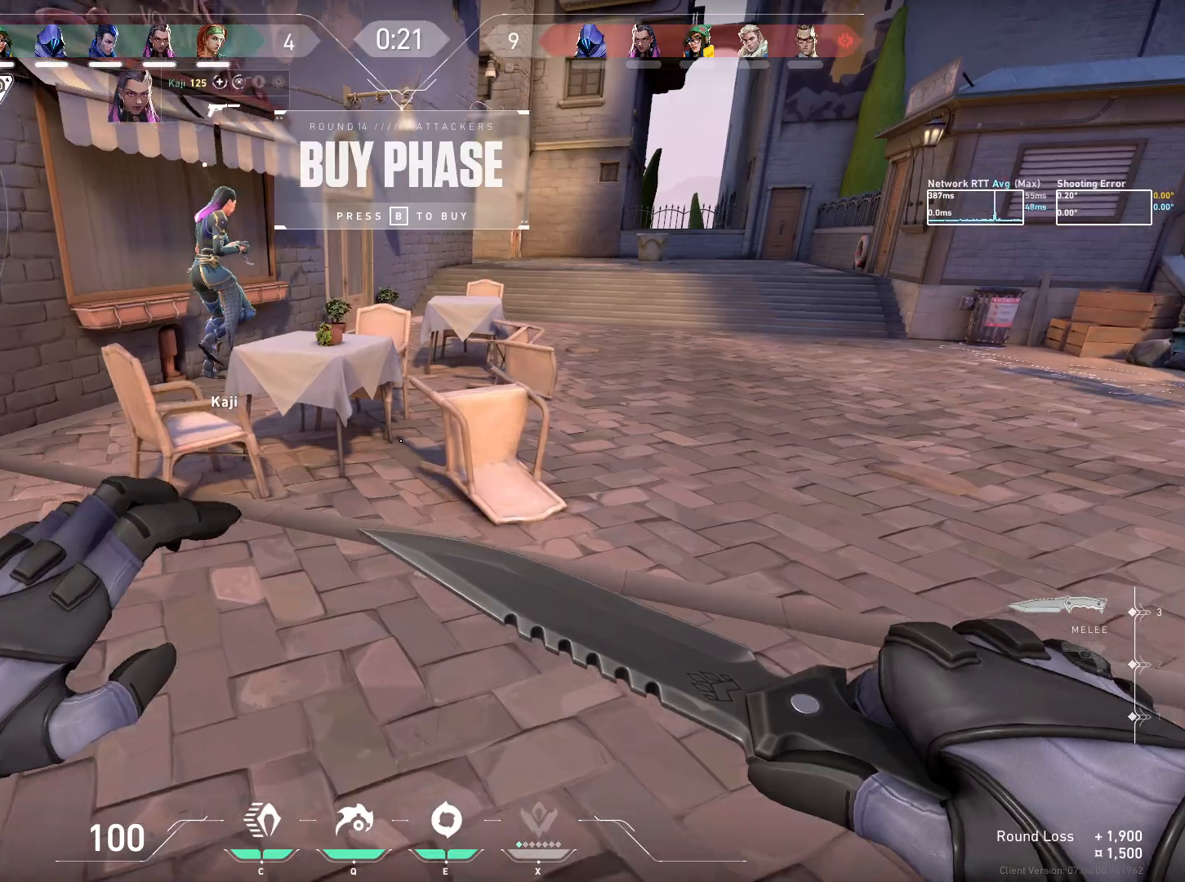
{"keys": ["space", "w"], "mouse": [], "events": [[433, "space", "down"]]}
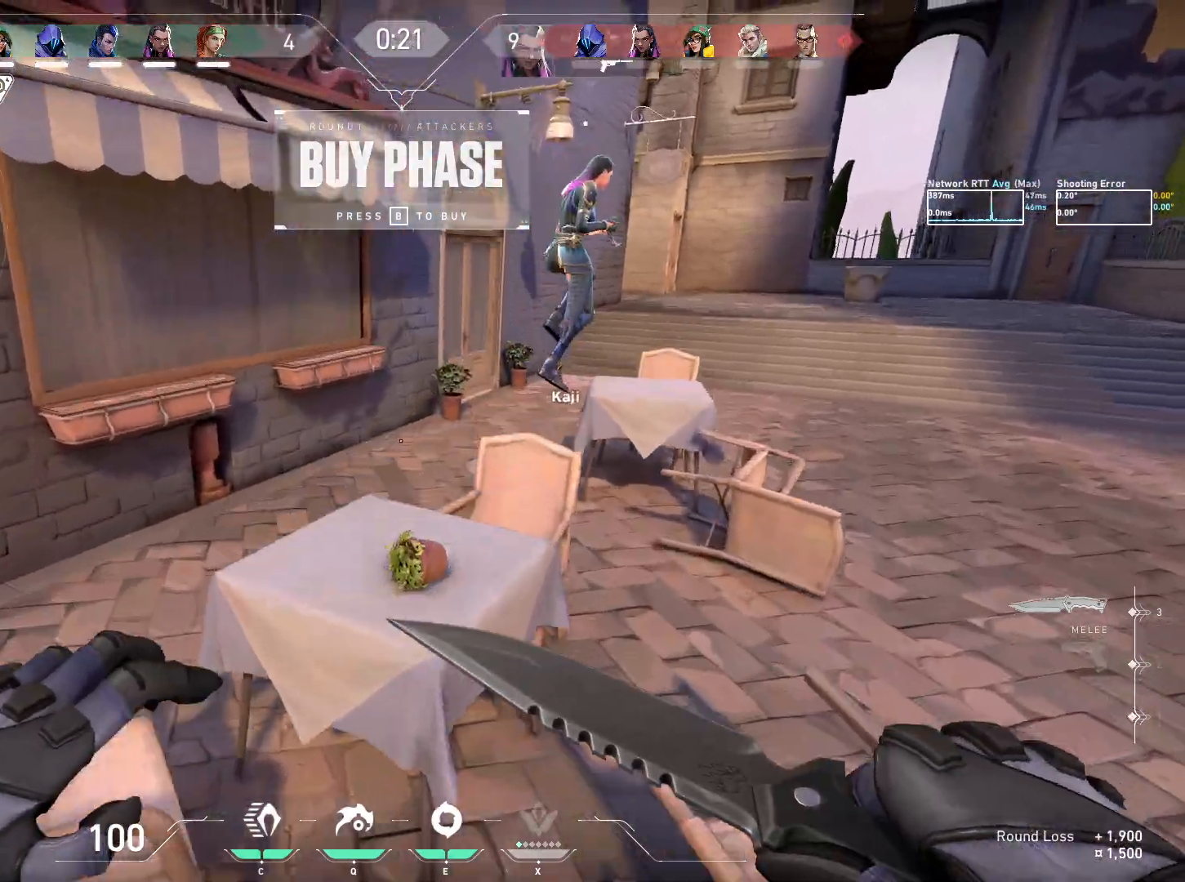
{"keys": ["space", "w"], "mouse": [], "events": [[50, "space", "up"], [150, "d", "down"], [350, "d", "up"], [433, "space", "down"]]}
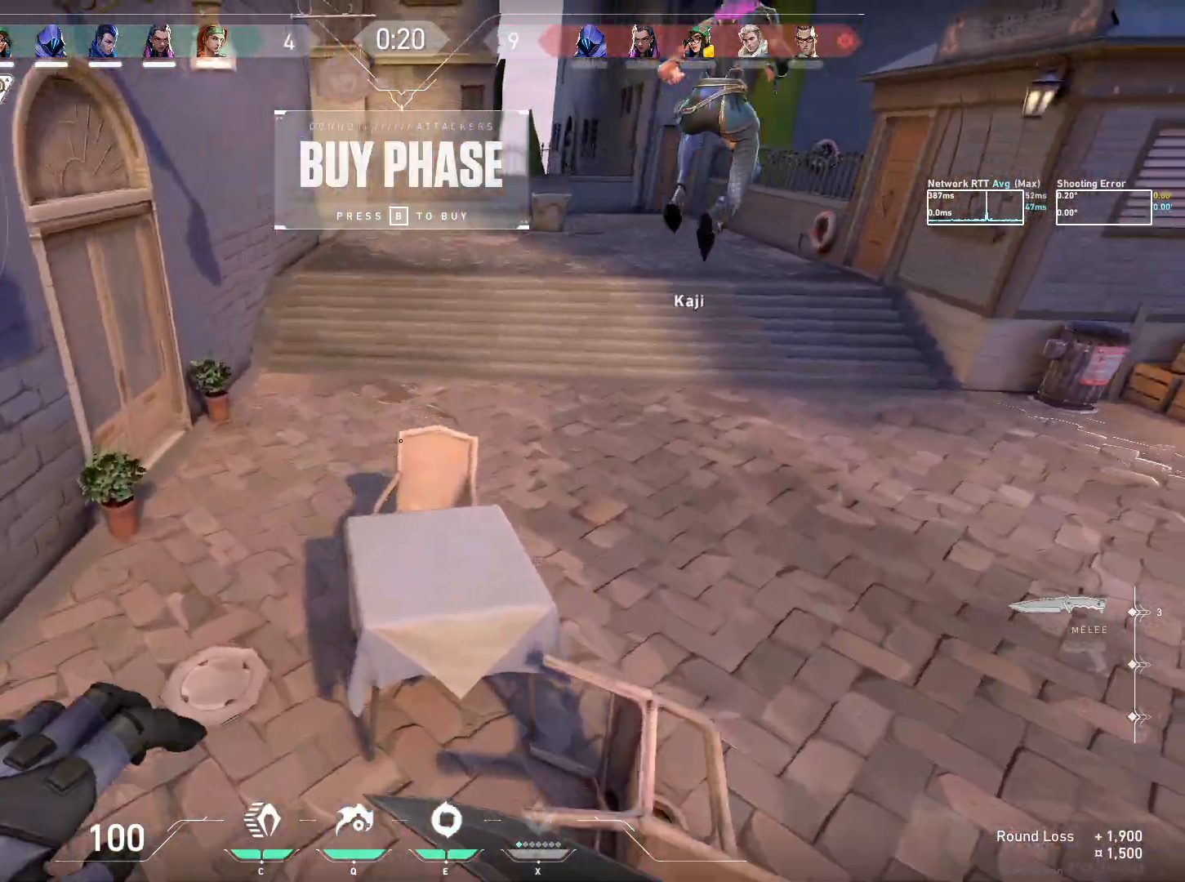
{"keys": ["w"], "mouse": [], "events": [[67, "d", "down"], [83, "space", "up"], [300, "d", "up"]]}
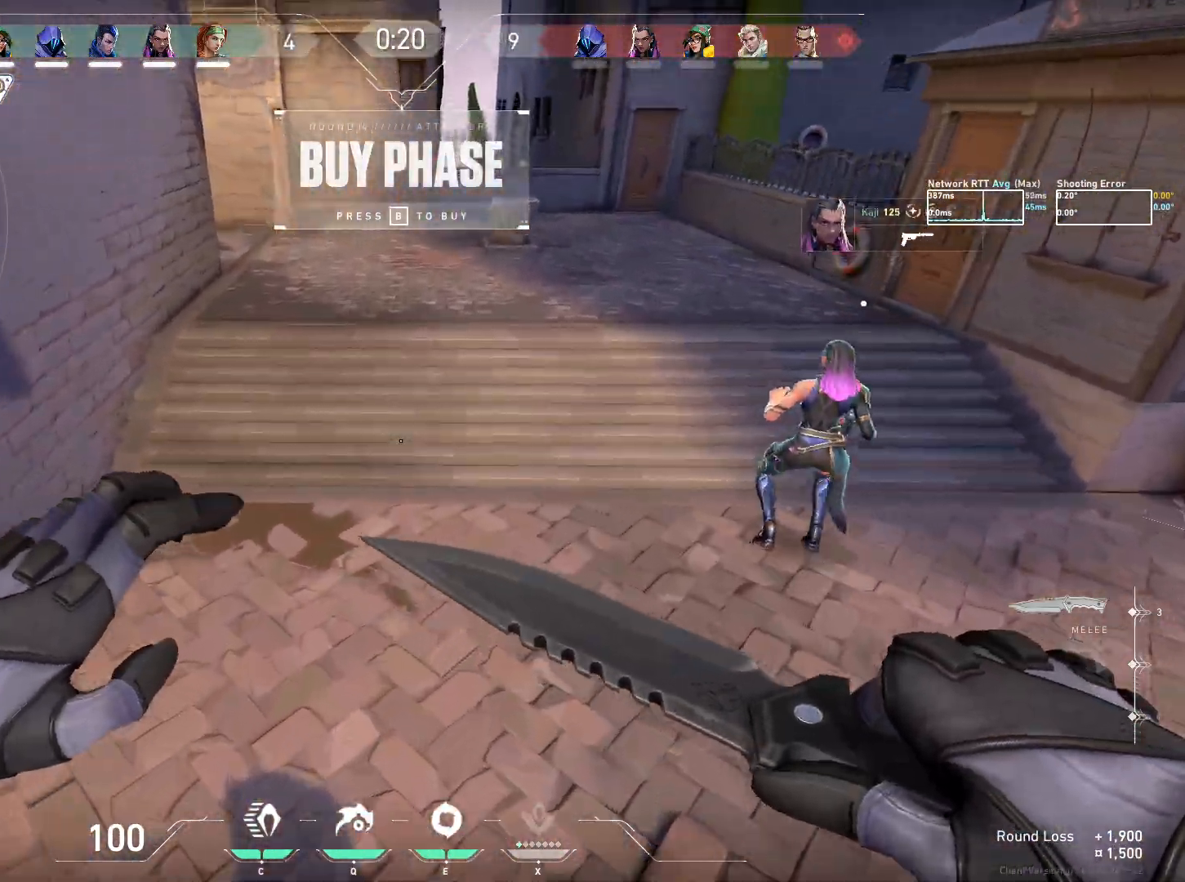
{"keys": ["w"], "mouse": [], "events": [[117, "space", "down"], [250, "space", "up"], [283, "a", "down"], [417, "a", "up"]]}
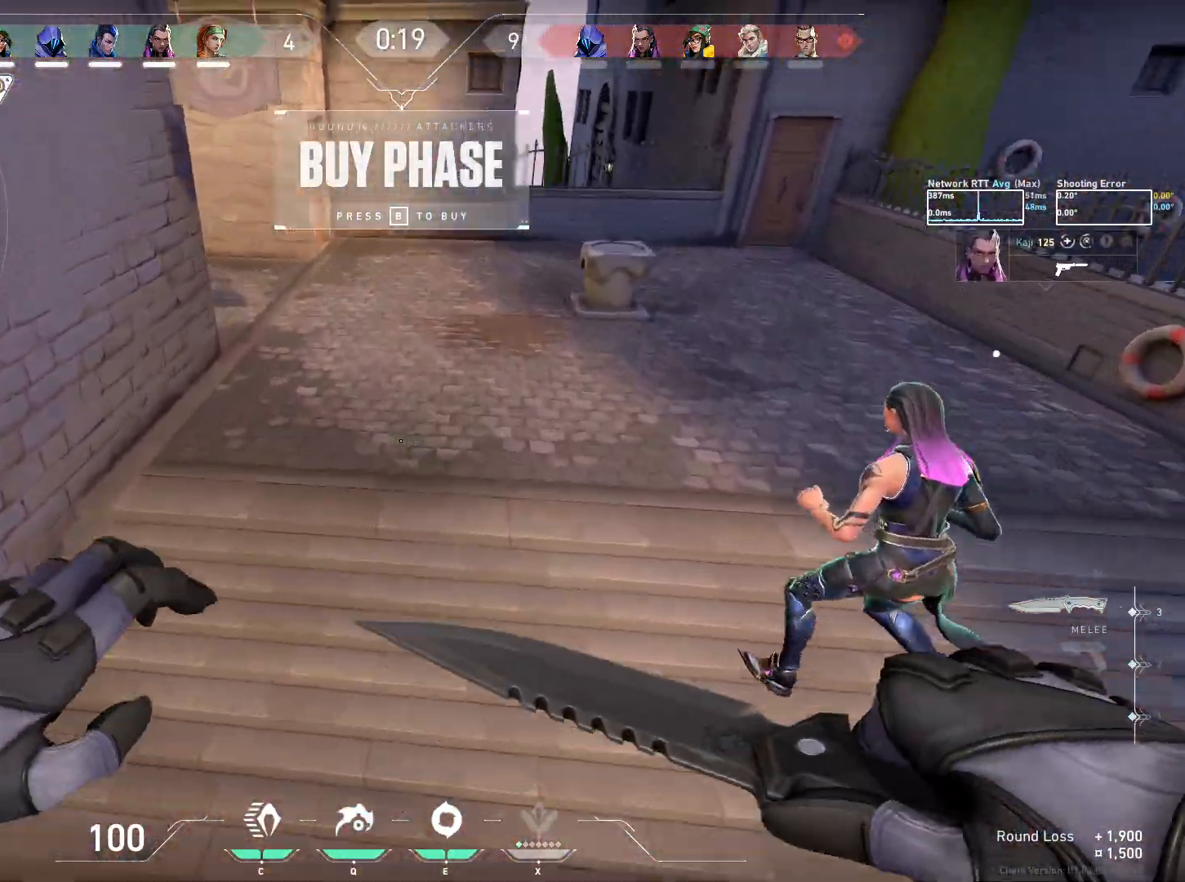
{"keys": ["w"], "mouse": [], "events": [[417, "space", "down"], [500, "space", "up"]]}
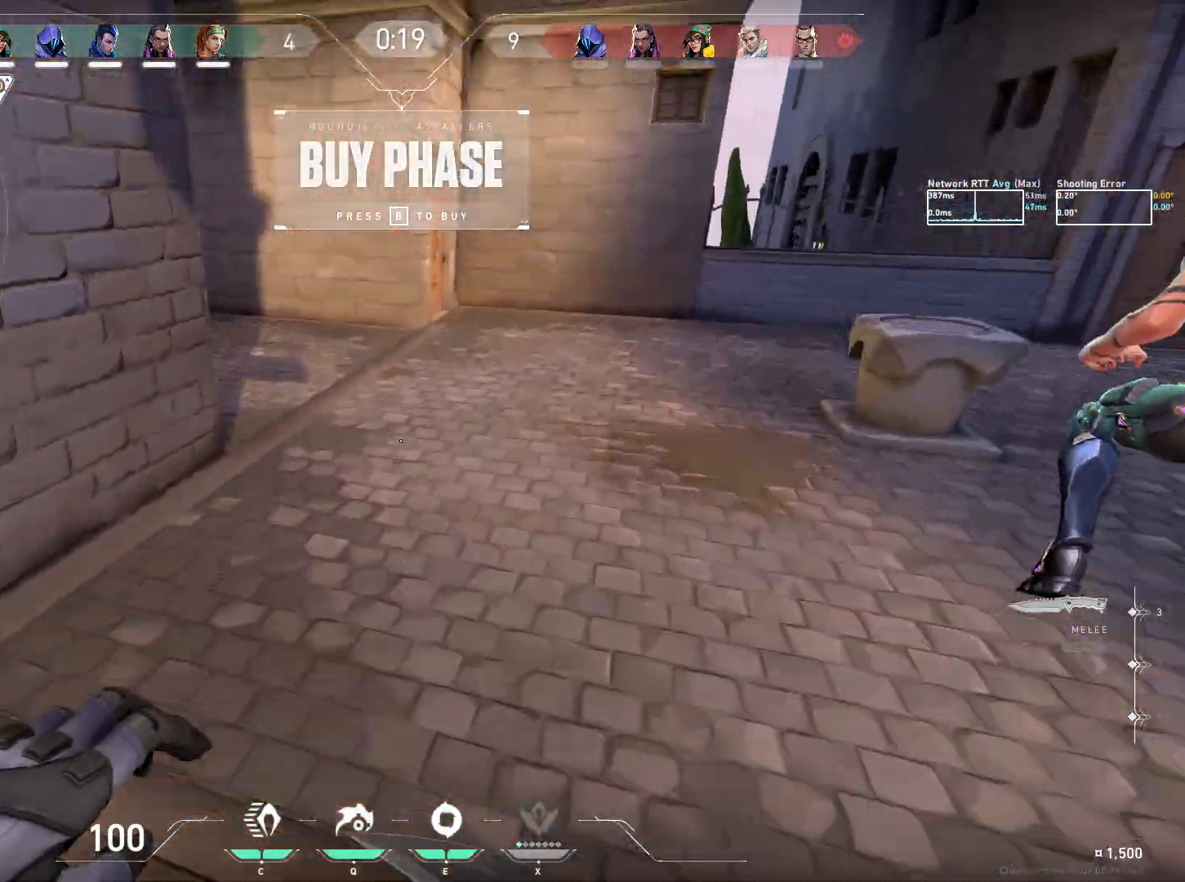
{"keys": ["d", "w"], "mouse": ["right"], "events": [[100, "a", "down"], [267, "a", "up"], [350, "d", "down"], [383, "mouse_right", "down"]]}
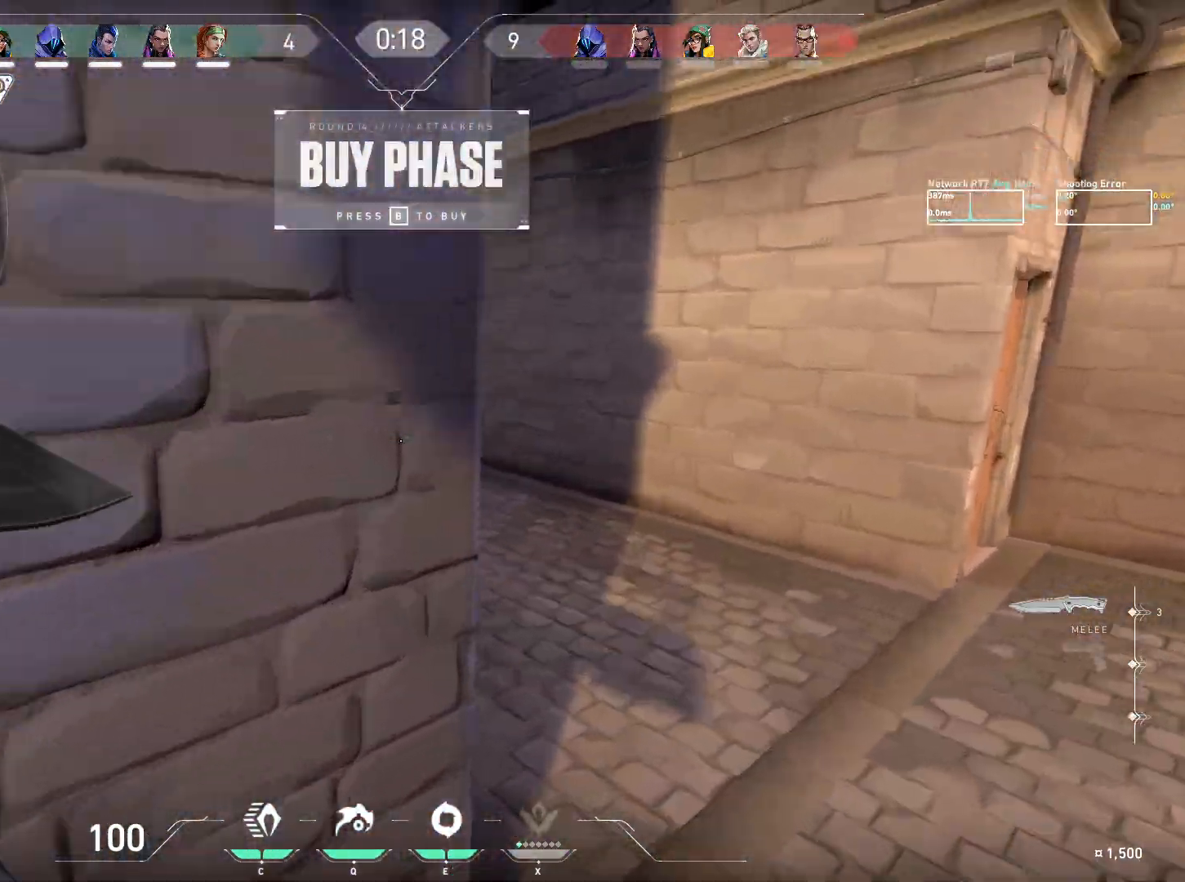
{"keys": ["w"], "mouse": [], "events": [[133, "d", "up"], [317, "mouse_right", "up"]]}
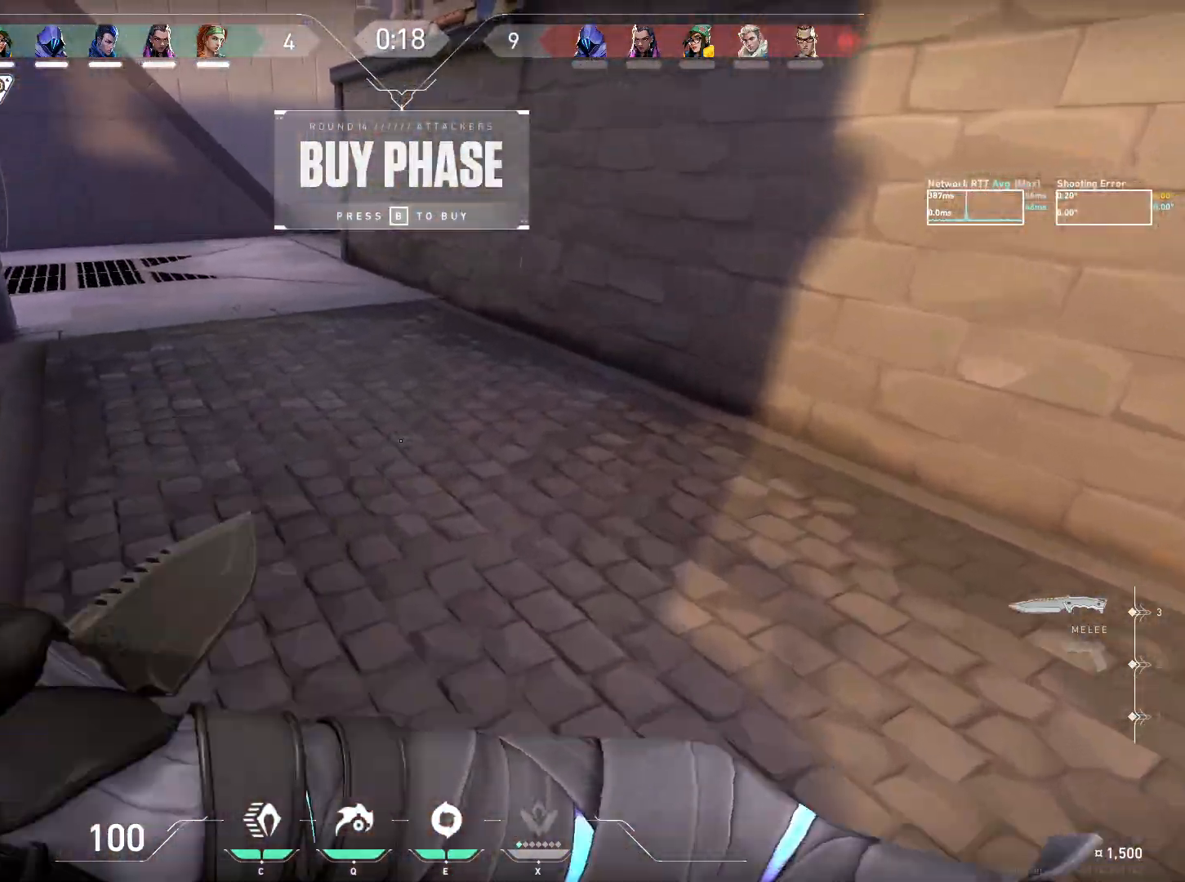
{"keys": ["w"], "mouse": [], "events": []}
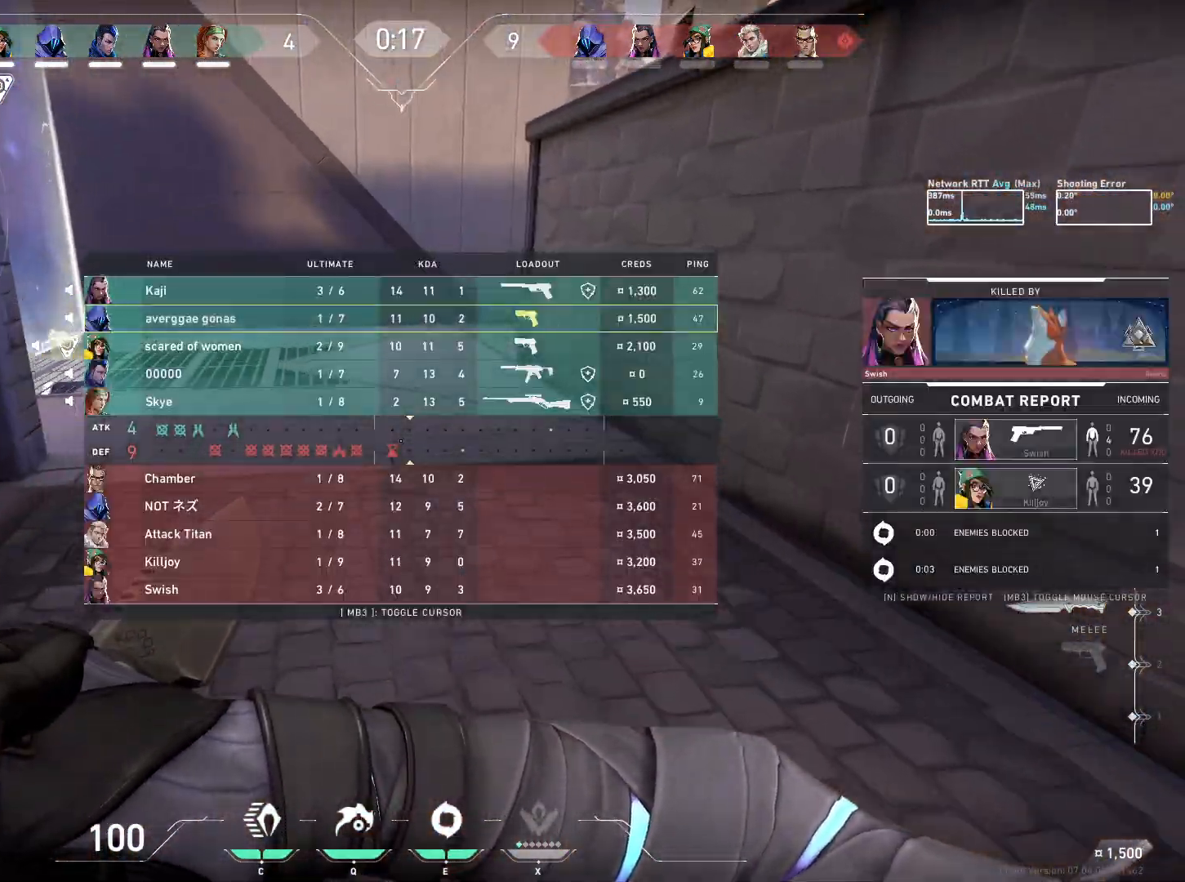
{"keys": ["w"], "mouse": [], "events": []}
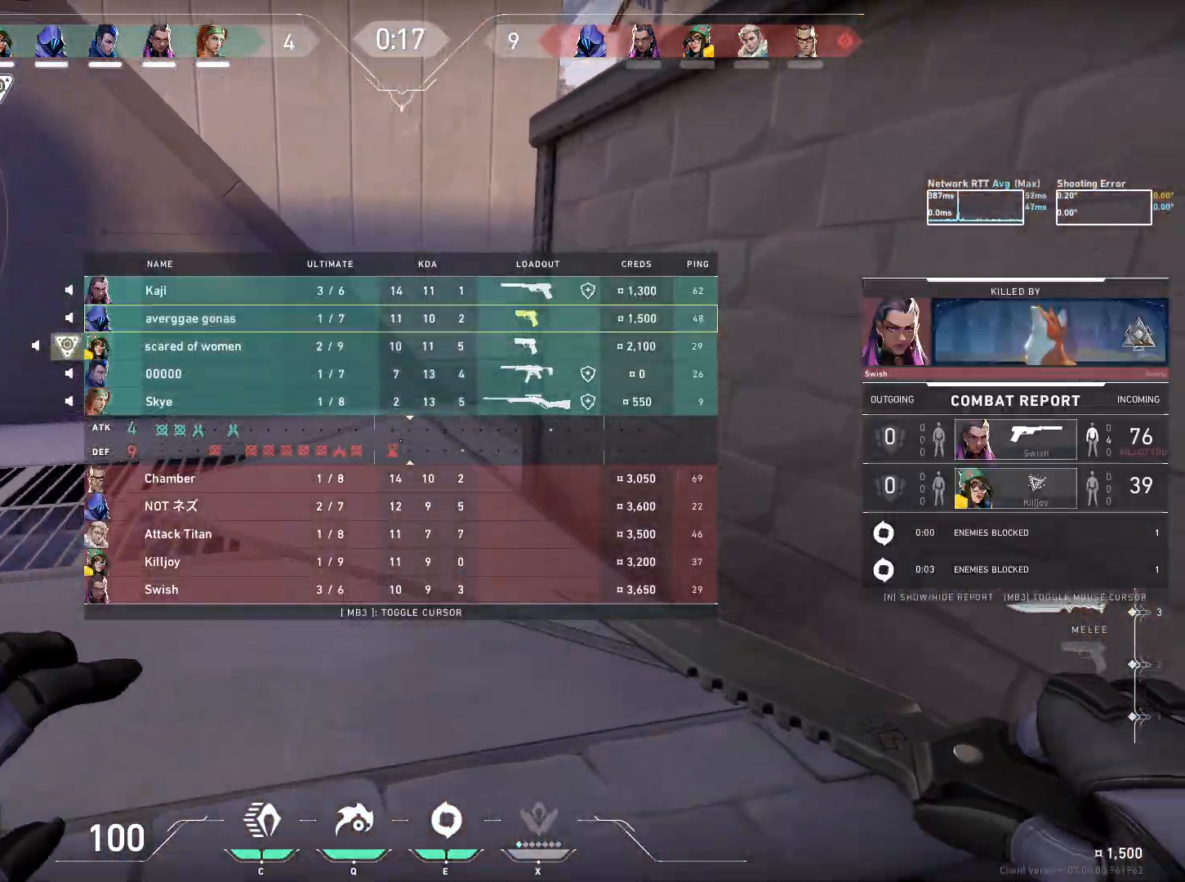
{"keys": ["w"], "mouse": ["right"], "events": [[217, "space", "down"], [367, "space", "up"], [467, "mouse_right", "down"]]}
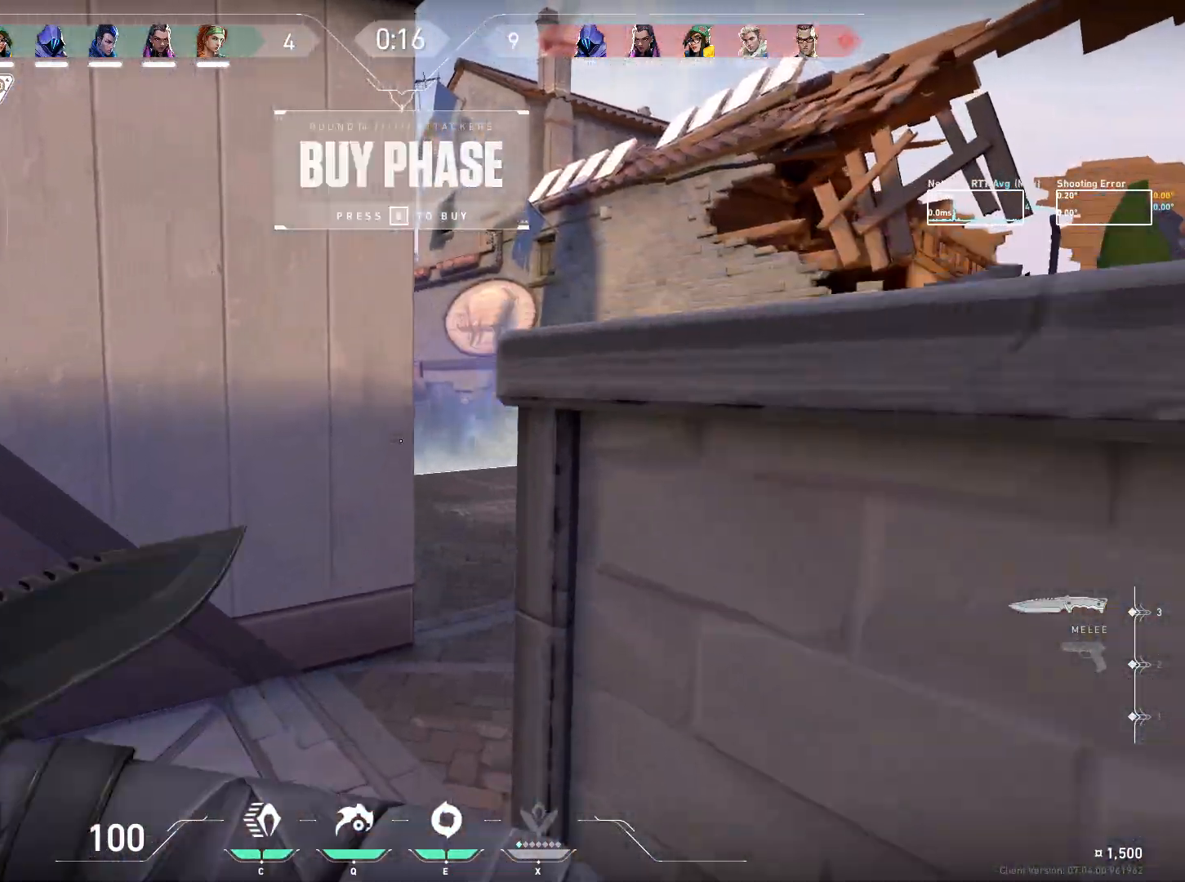
{"keys": ["w"], "mouse": ["right"], "events": [[167, "d", "down"], [333, "d", "up"]]}
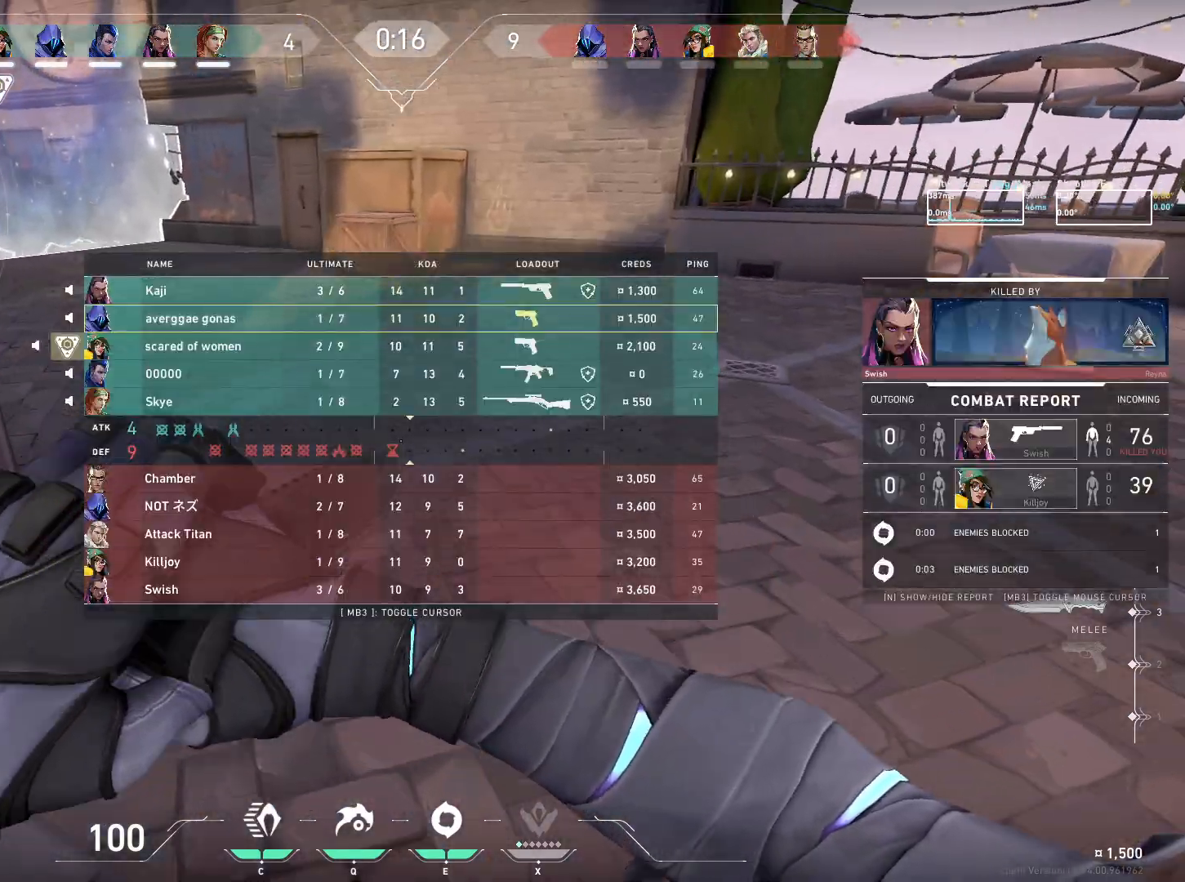
{"keys": ["w"], "mouse": [], "events": [[17, "mouse_right", "up"]]}
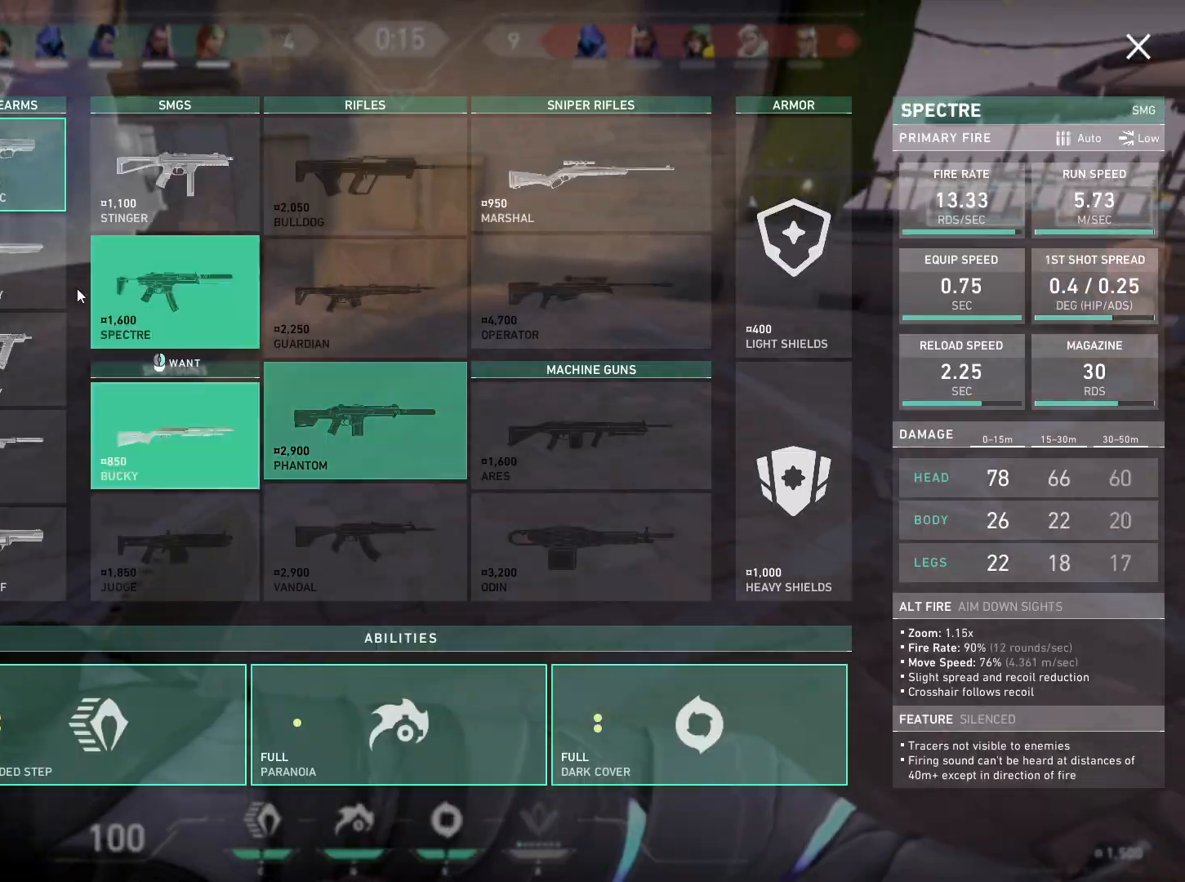
{"keys": ["w"], "mouse": ["left"], "events": [[483, "mouse_left", "down"]]}
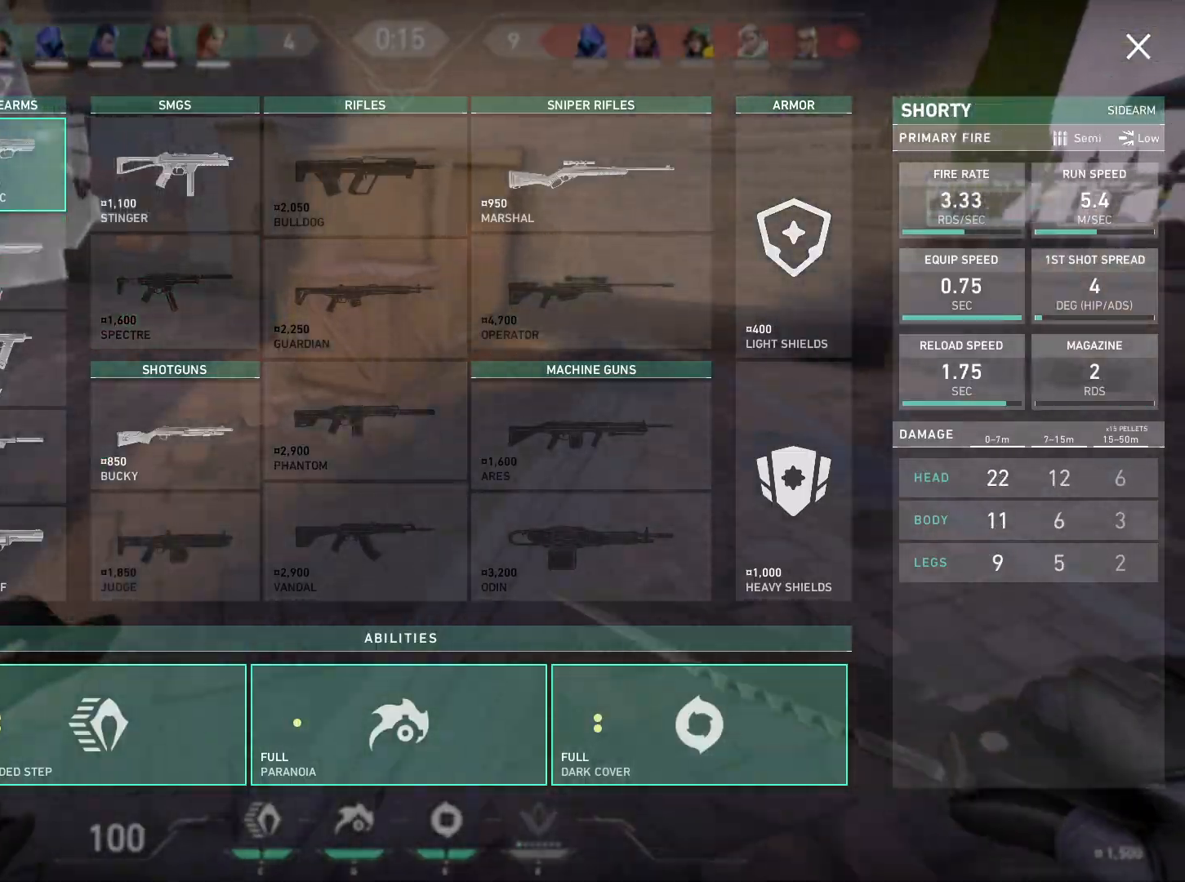
{"keys": ["space", "w"], "mouse": [], "events": [[50, "mouse_left", "up"], [433, "space", "down"]]}
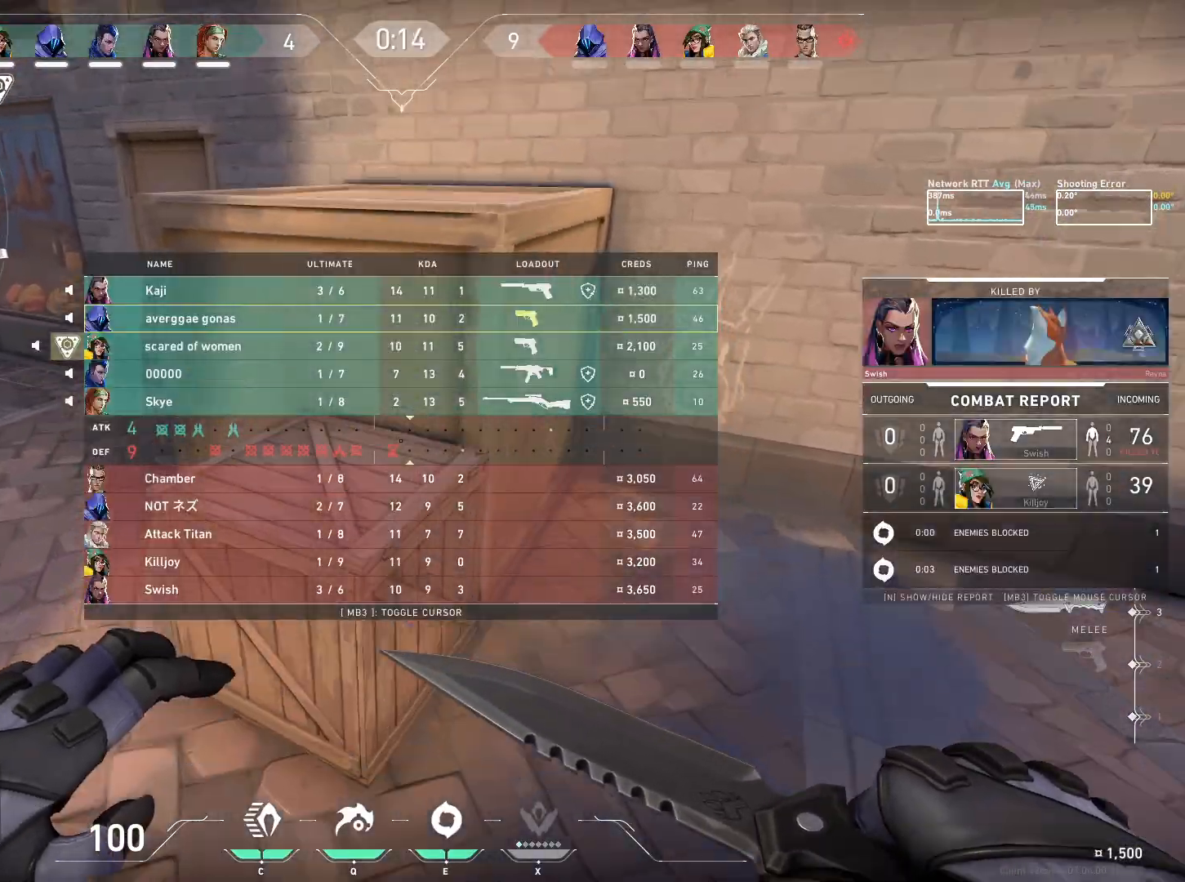
{"keys": ["space", "w"], "mouse": [], "events": [[50, "space", "up"], [383, "d", "down"], [400, "space", "down"], [500, "d", "up"]]}
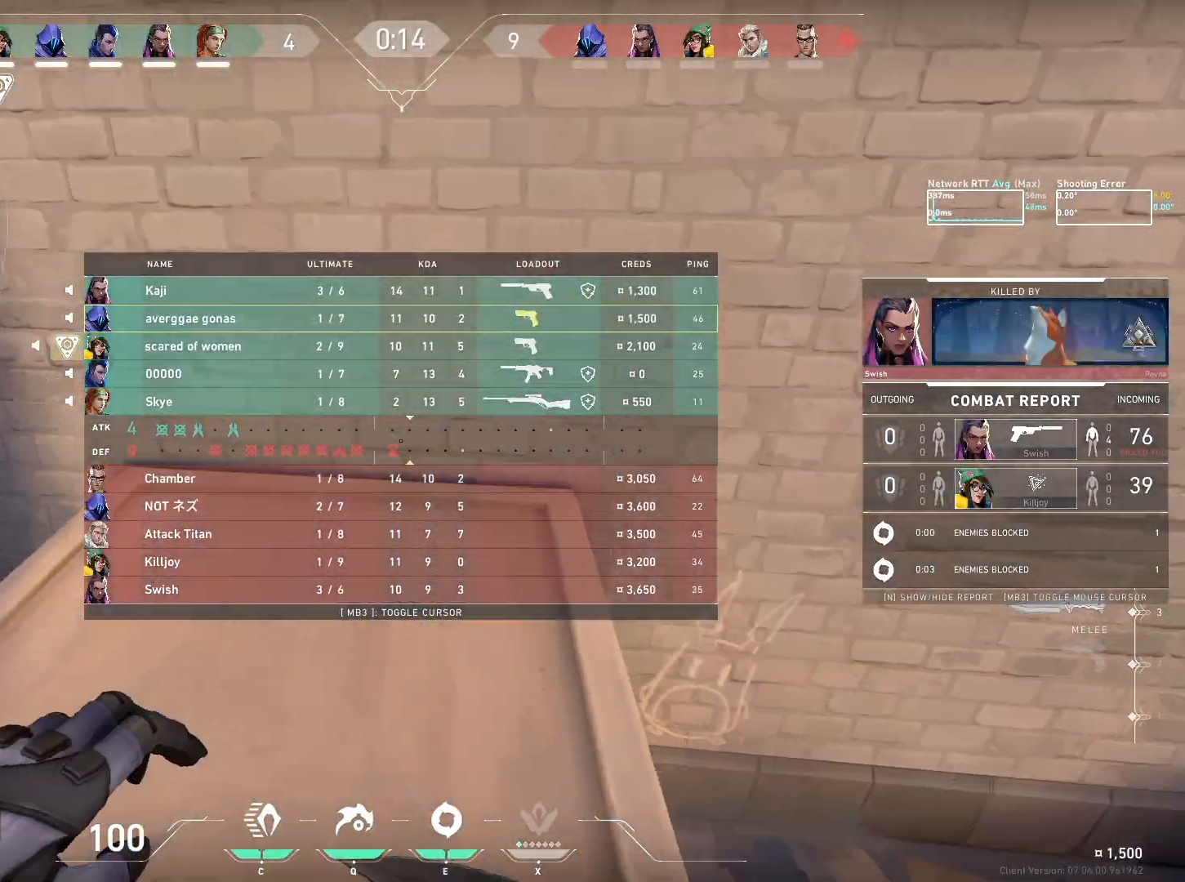
{"keys": ["w"], "mouse": ["left"], "events": [[17, "space", "up"], [467, "mouse_left", "down"]]}